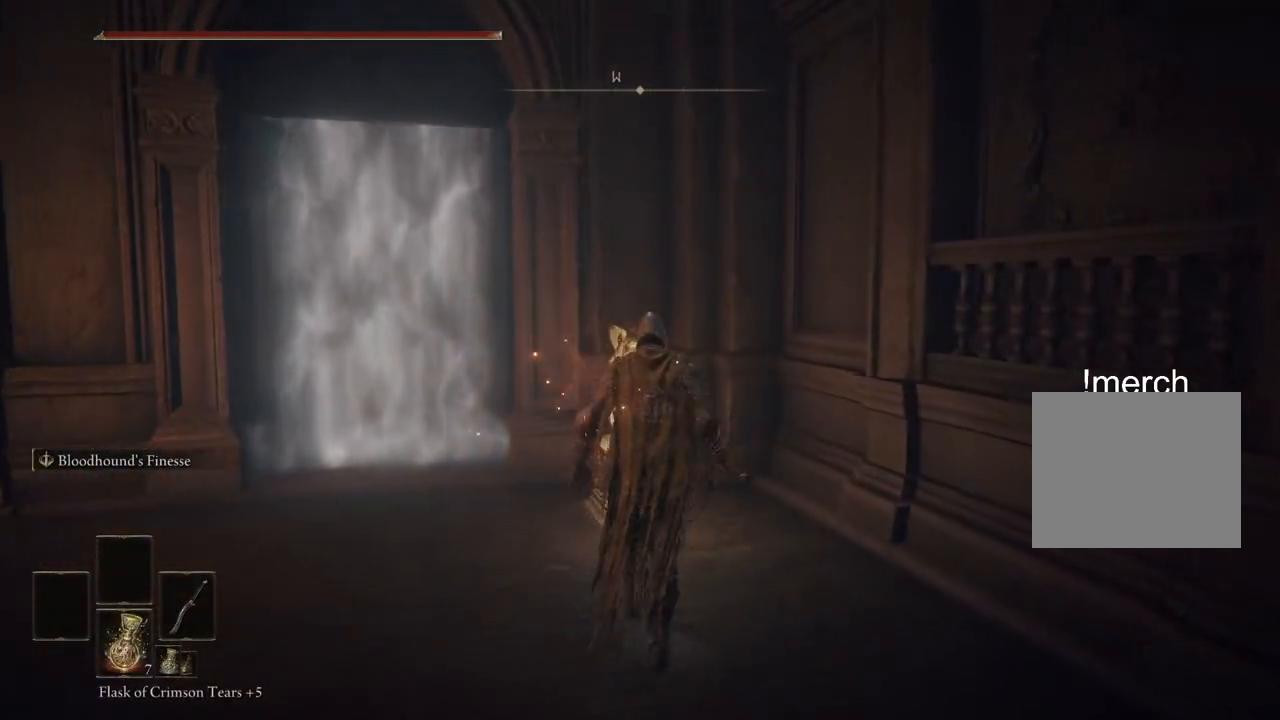
Gameplay with a controller (PlayStation layout); each line is a JSON object with the inputs held at the frame after it. "events" lists button and stick changes between this image and that frame as [ms after this image, input, new state], when the widget could be followed in between.
{"buttons": ["CIRCLE", "TRIANGLE"], "left_stick": "up", "right_stick": "center", "events": [[50, "TRIANGLE", "down"], [183, "TRIANGLE", "up"], [267, "TRIANGLE", "down"], [367, "TRIANGLE", "up"], [433, "TRIANGLE", "down"]]}
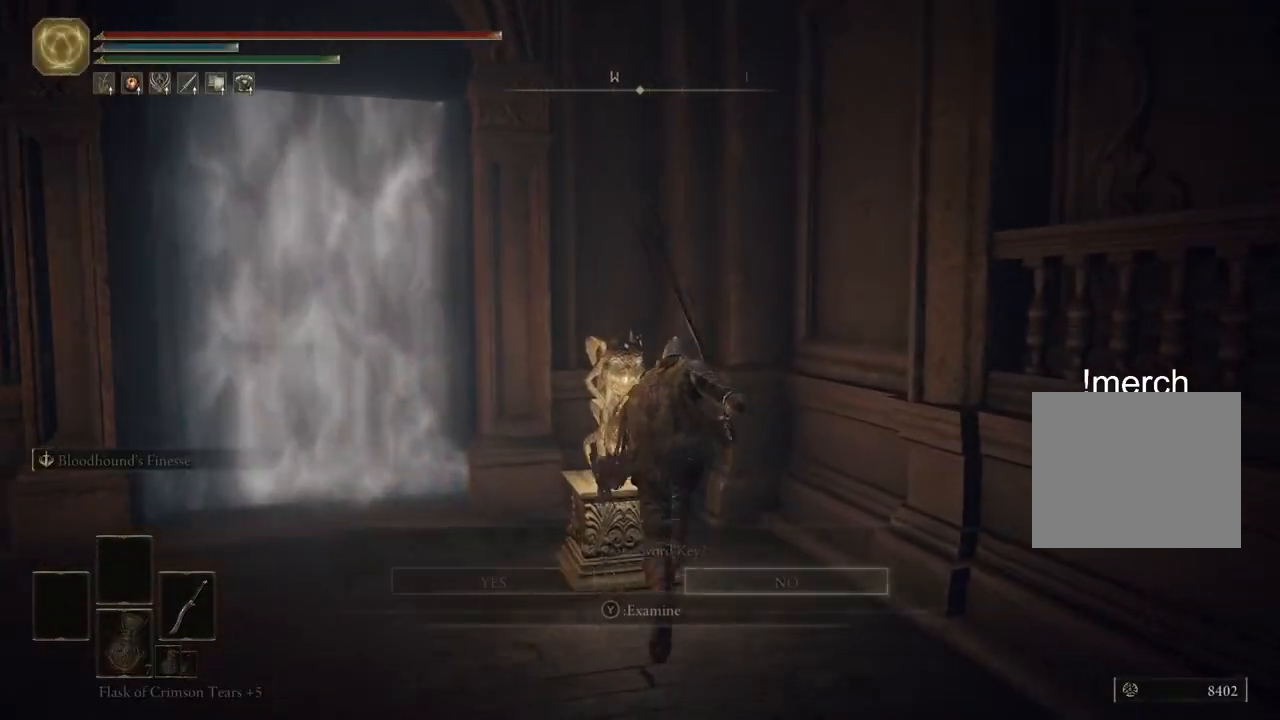
{"buttons": [], "left_stick": "left", "right_stick": "center", "events": [[50, "TRIANGLE", "up"], [117, "left_stick", "center"], [150, "CIRCLE", "up"], [333, "left_stick", "left"]]}
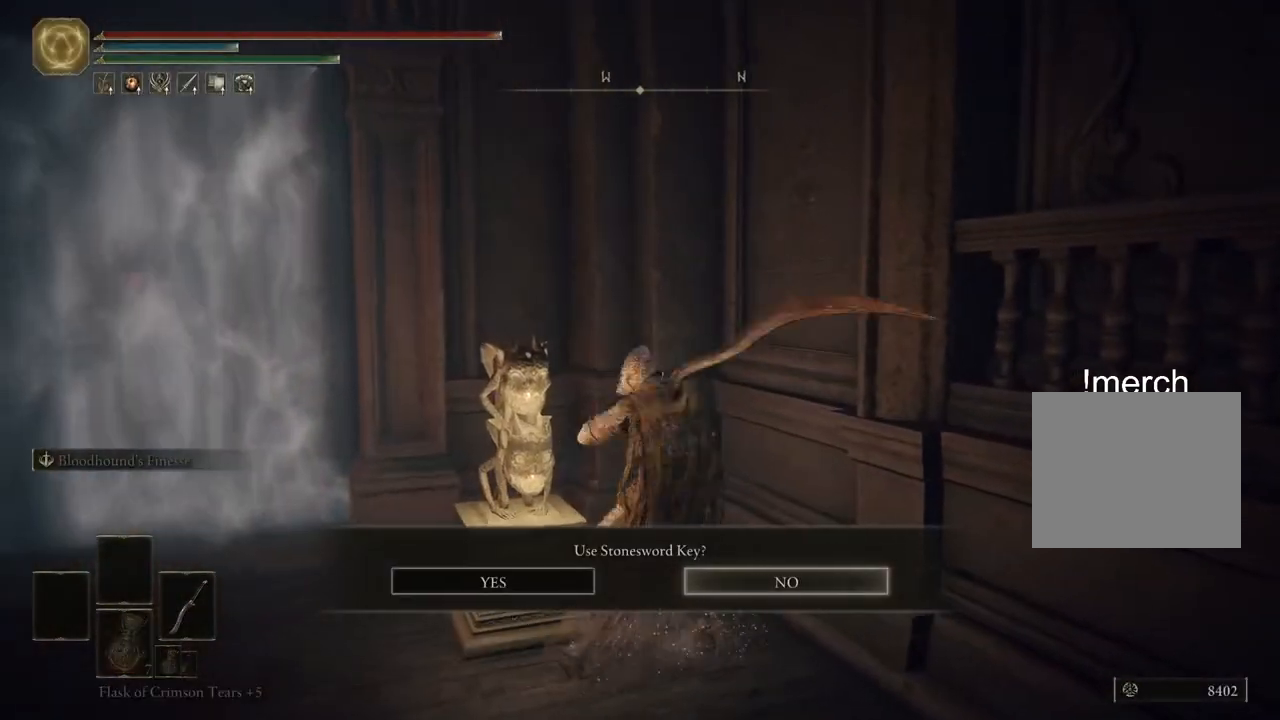
{"buttons": ["CROSS"], "left_stick": "center", "right_stick": "center", "events": [[150, "left_stick", "center"], [300, "DPAD_LEFT", "down"], [400, "DPAD_LEFT", "up"], [433, "CROSS", "down"]]}
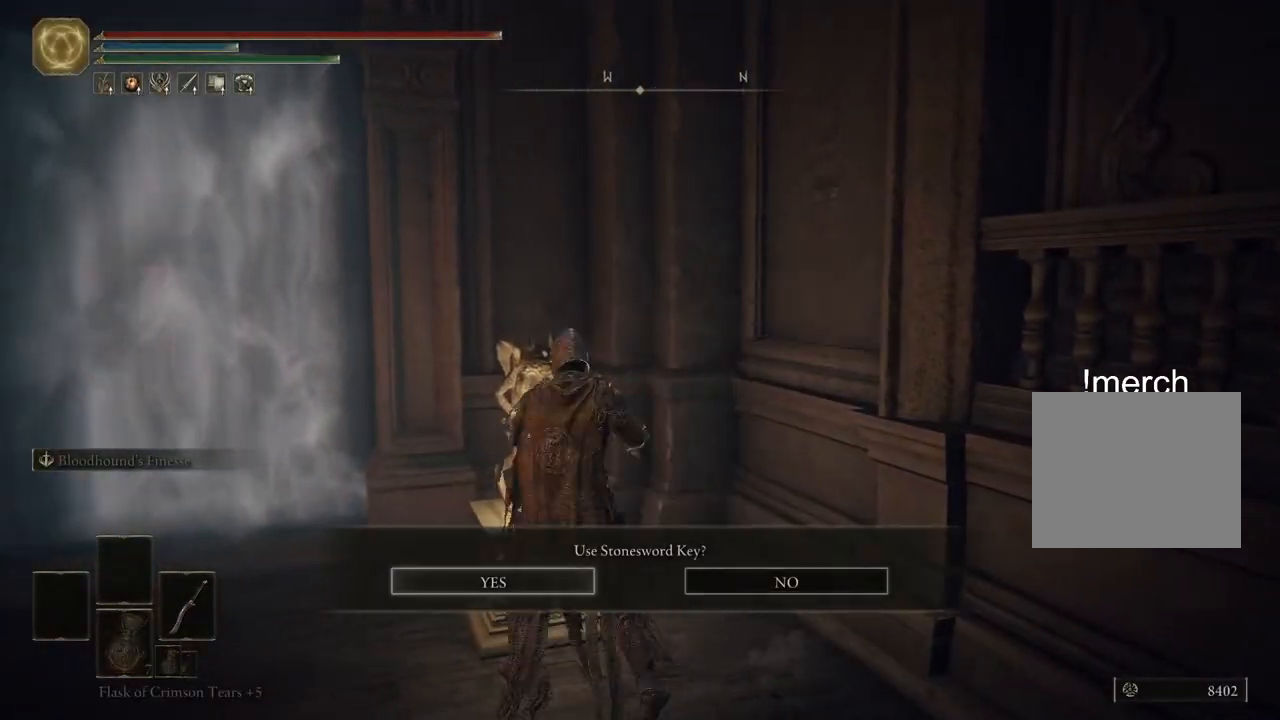
{"buttons": [], "left_stick": "center", "right_stick": "center", "events": [[50, "CROSS", "up"]]}
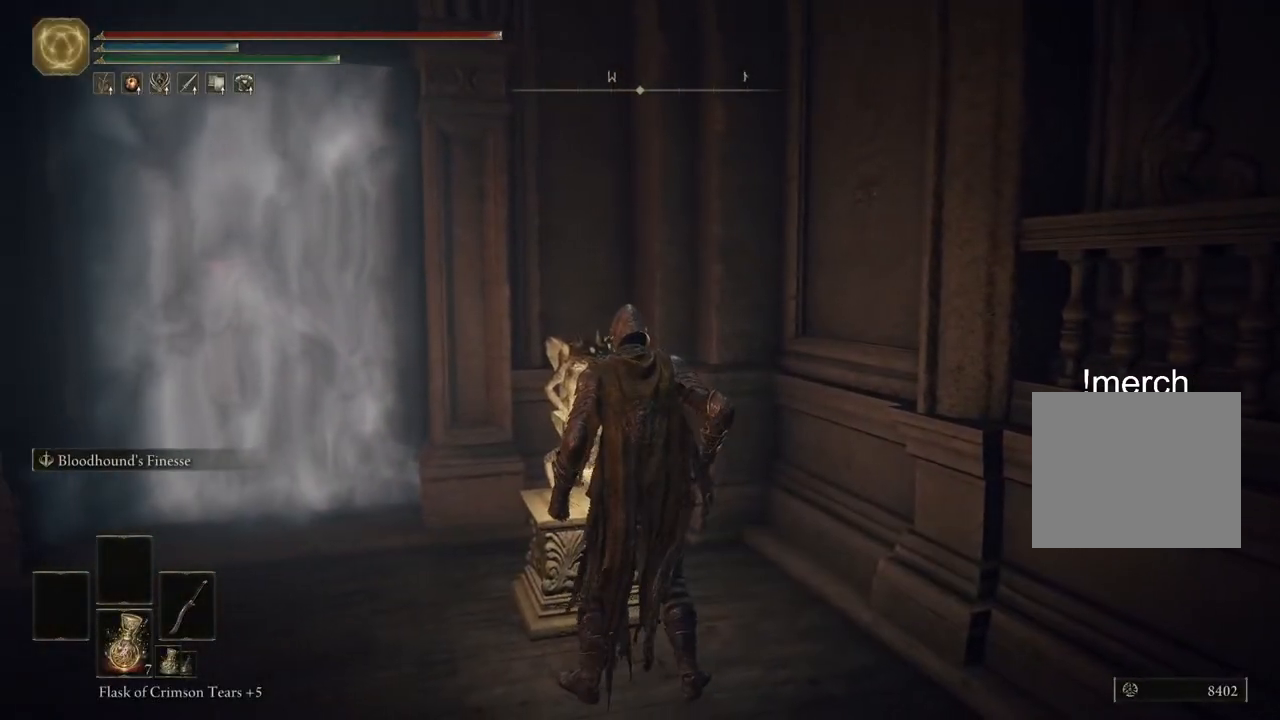
{"buttons": [], "left_stick": "center", "right_stick": "right", "events": [[167, "right_stick", "right"]]}
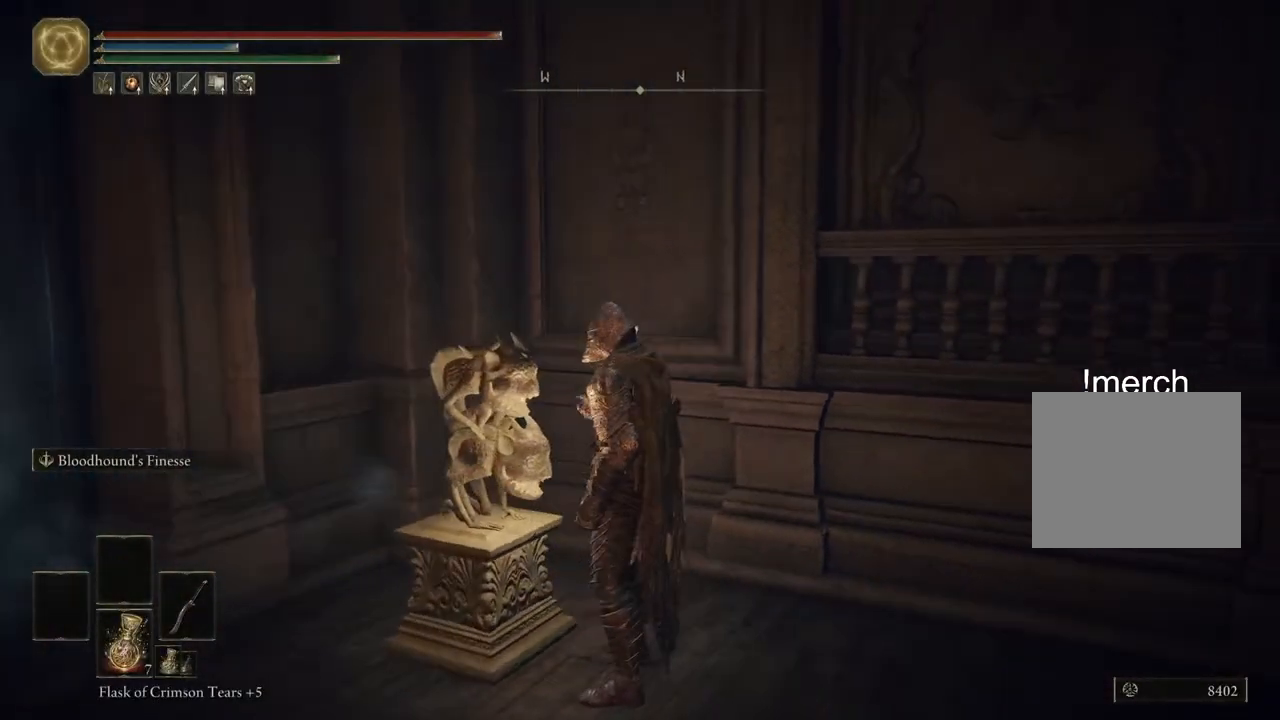
{"buttons": [], "left_stick": "center", "right_stick": "right", "events": []}
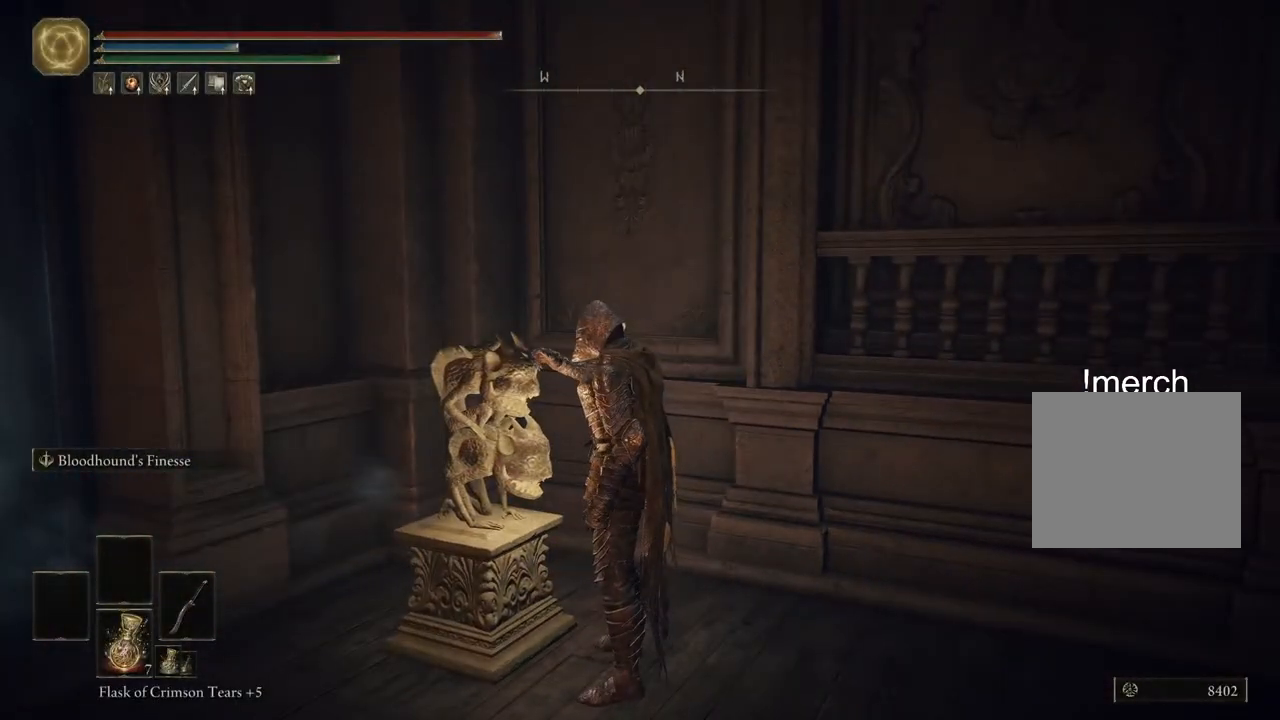
{"buttons": [], "left_stick": "center", "right_stick": "center", "events": [[133, "right_stick", "center"]]}
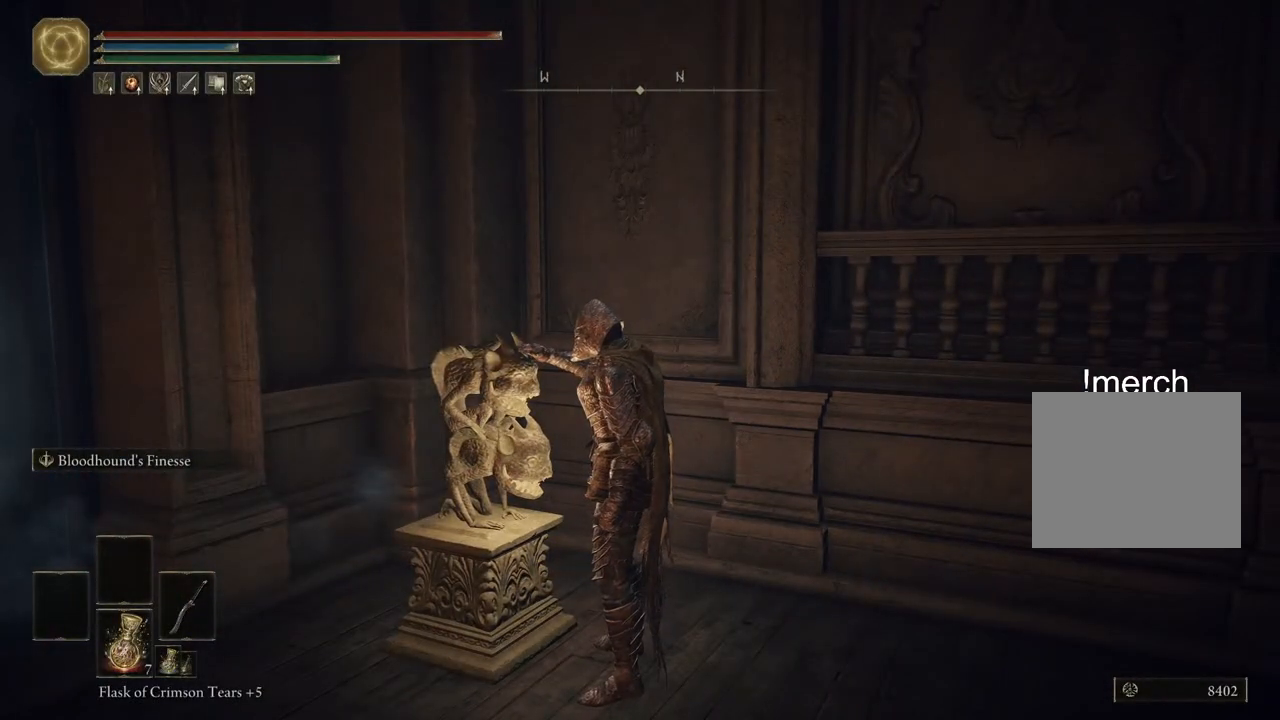
{"buttons": [], "left_stick": "center", "right_stick": "center", "events": []}
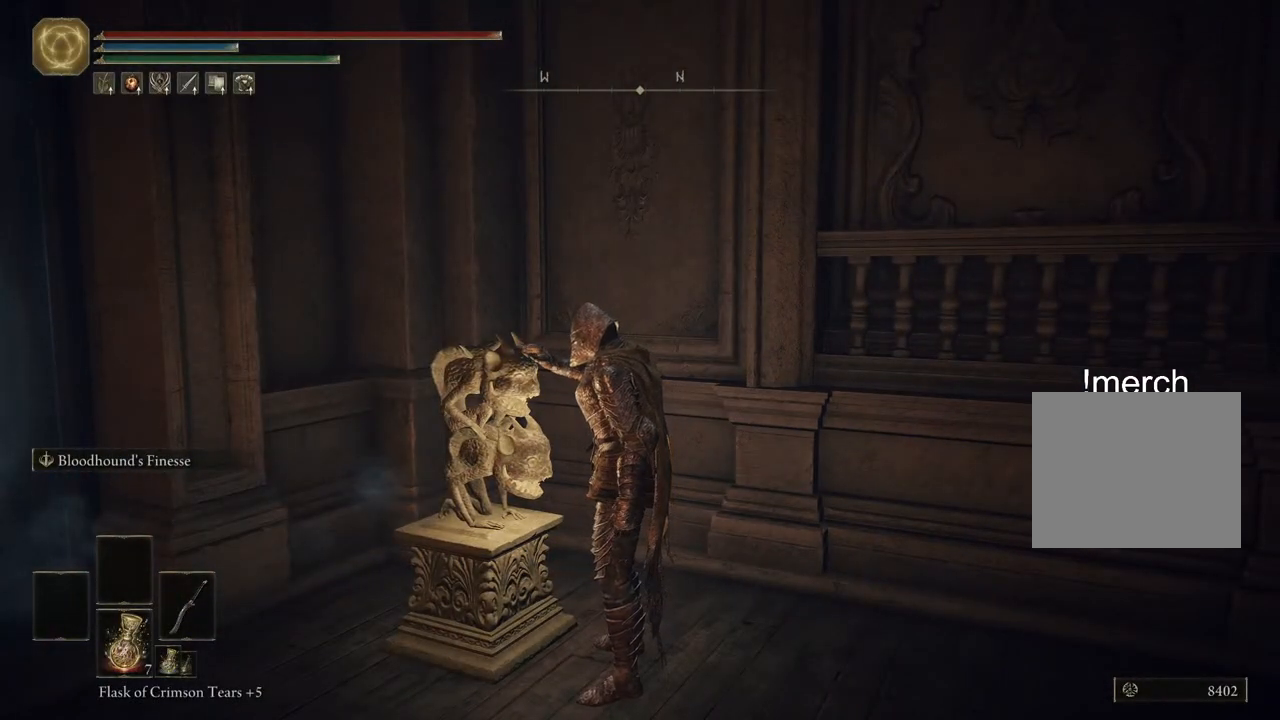
{"buttons": [], "left_stick": "center", "right_stick": "center", "events": []}
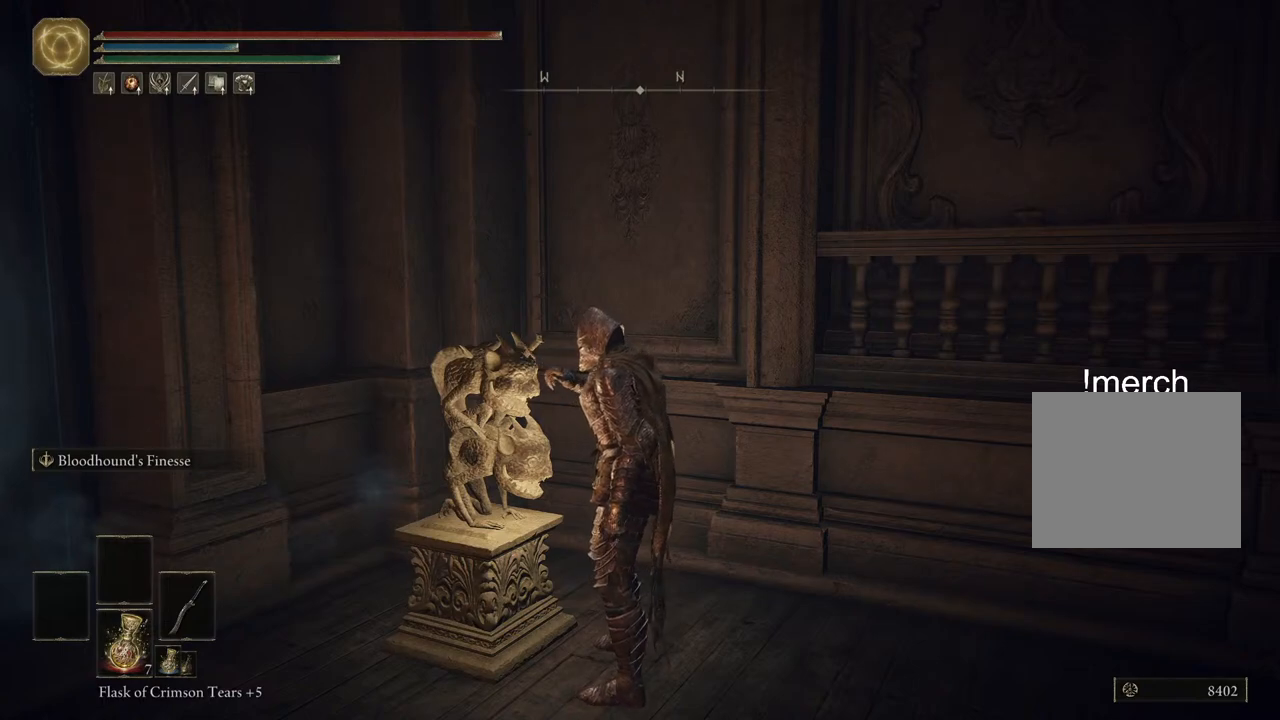
{"buttons": [], "left_stick": "center", "right_stick": "center", "events": []}
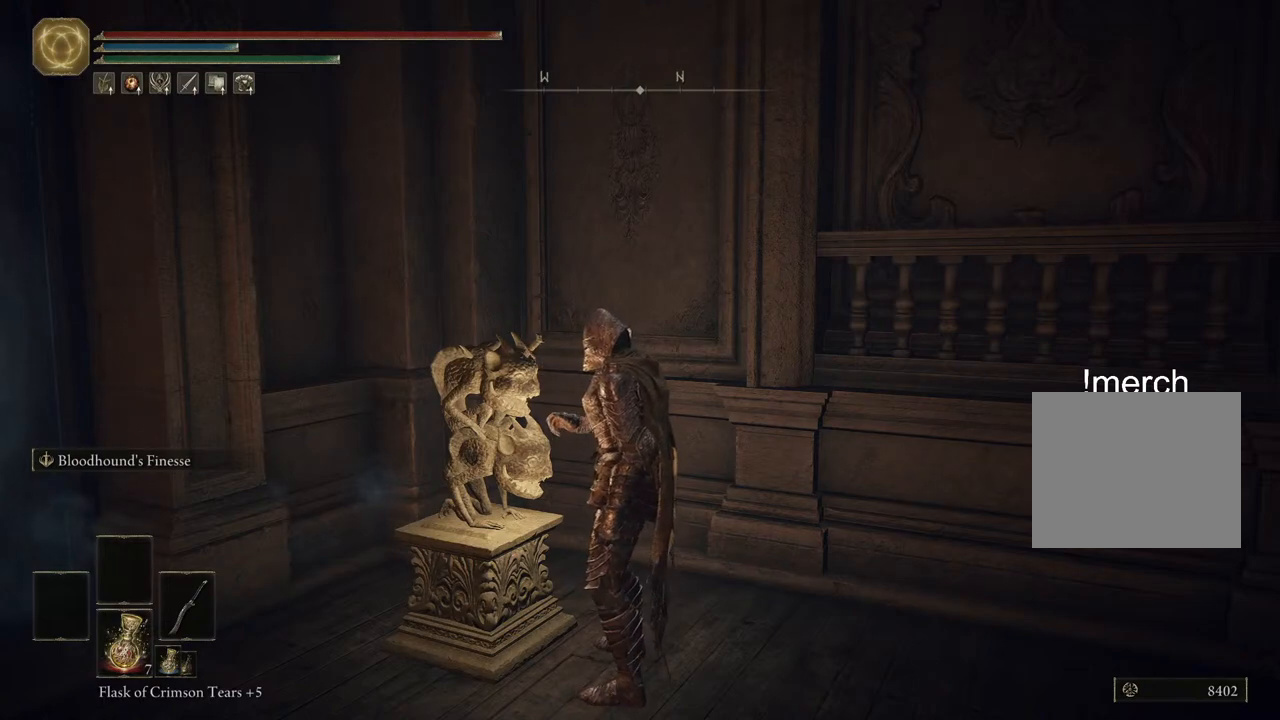
{"buttons": [], "left_stick": "center", "right_stick": "center", "events": []}
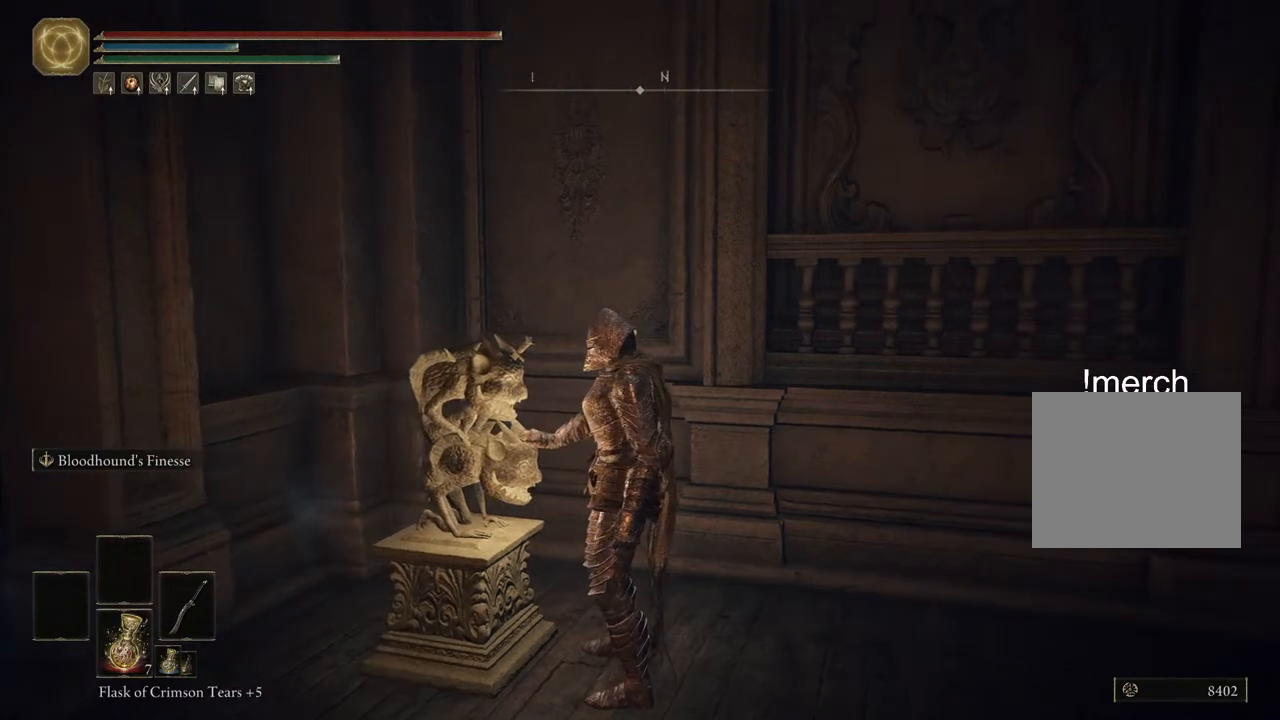
{"buttons": [], "left_stick": "center", "right_stick": "left", "events": [[317, "right_stick", "left"]]}
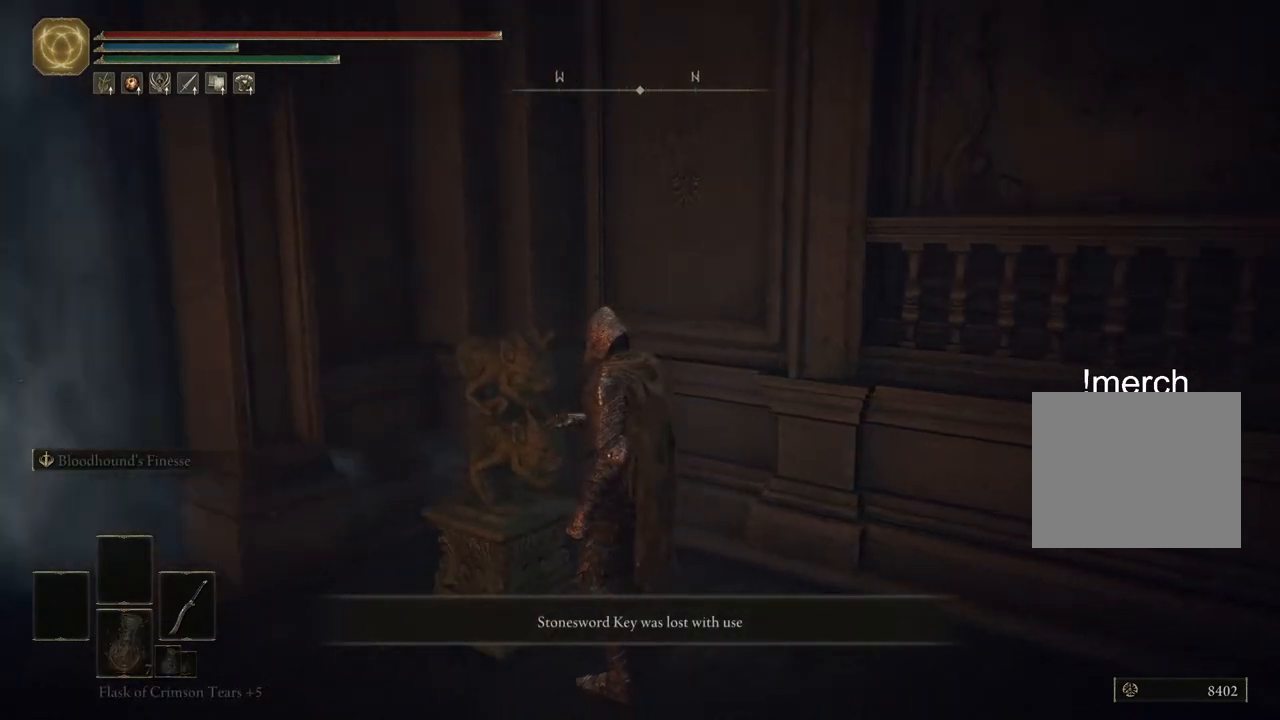
{"buttons": [], "left_stick": "up-left", "right_stick": "center", "events": [[117, "left_stick", "left"], [200, "left_stick", "up-left"], [250, "right_stick", "center"], [317, "CROSS", "down"], [417, "CROSS", "up"]]}
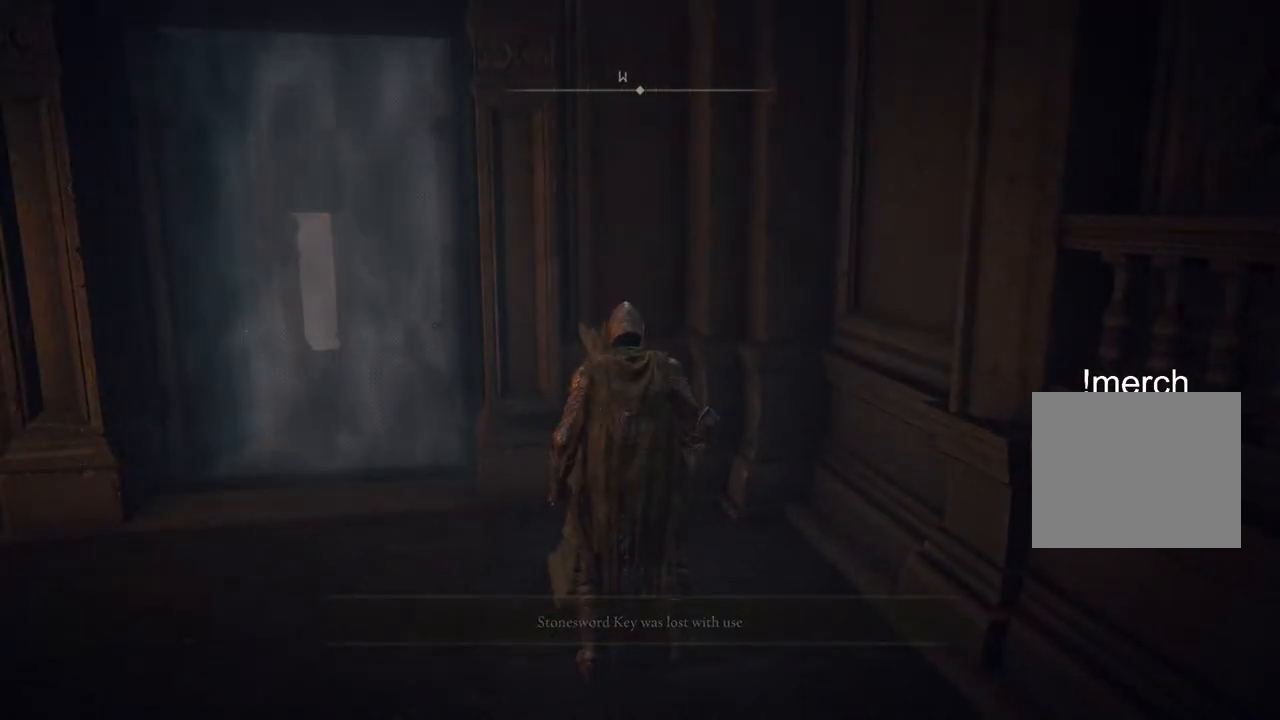
{"buttons": ["CIRCLE"], "left_stick": "up-left", "right_stick": "center", "events": [[133, "CIRCLE", "down"]]}
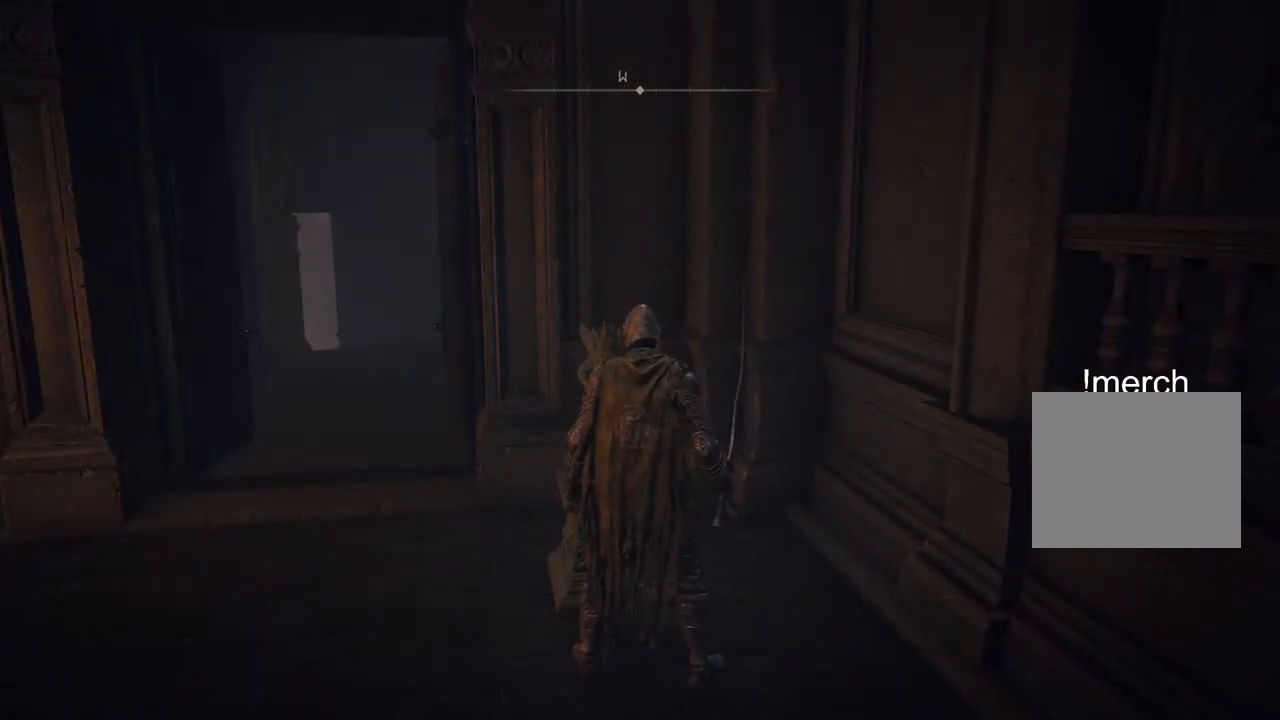
{"buttons": ["CIRCLE"], "left_stick": "up-left", "right_stick": "center", "events": []}
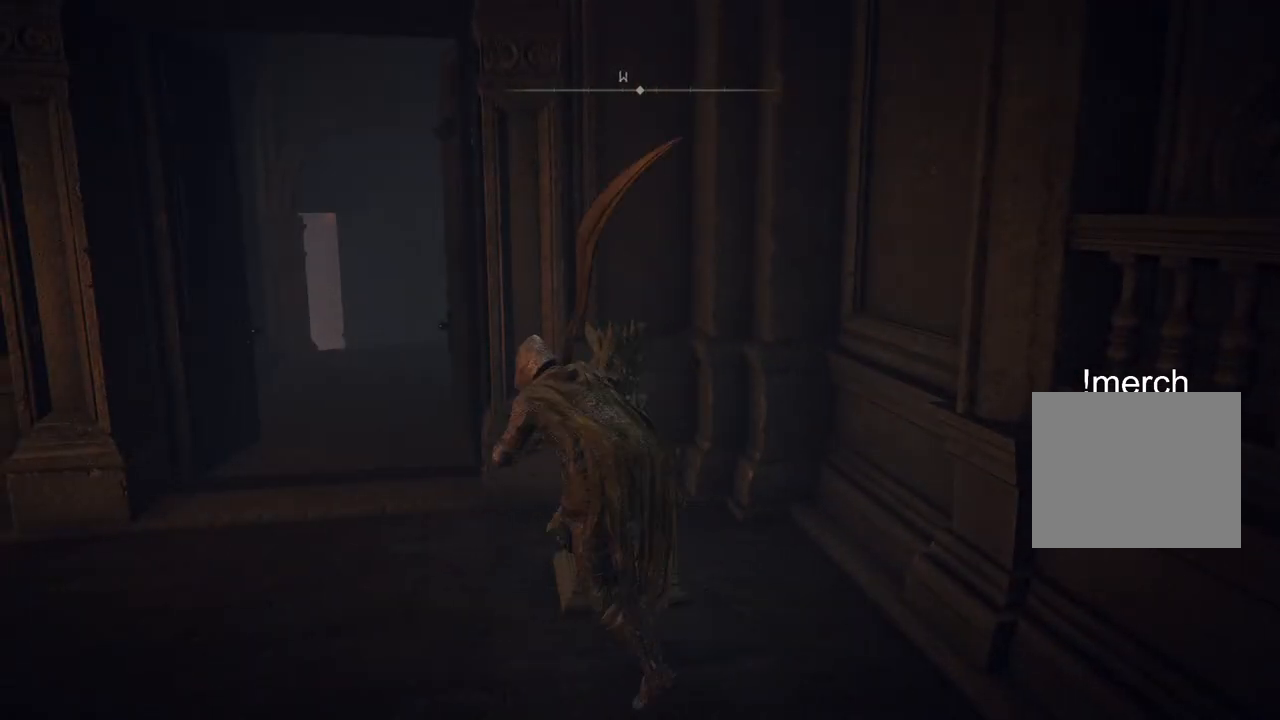
{"buttons": ["CIRCLE"], "left_stick": "up", "right_stick": "center", "events": [[467, "left_stick", "up"]]}
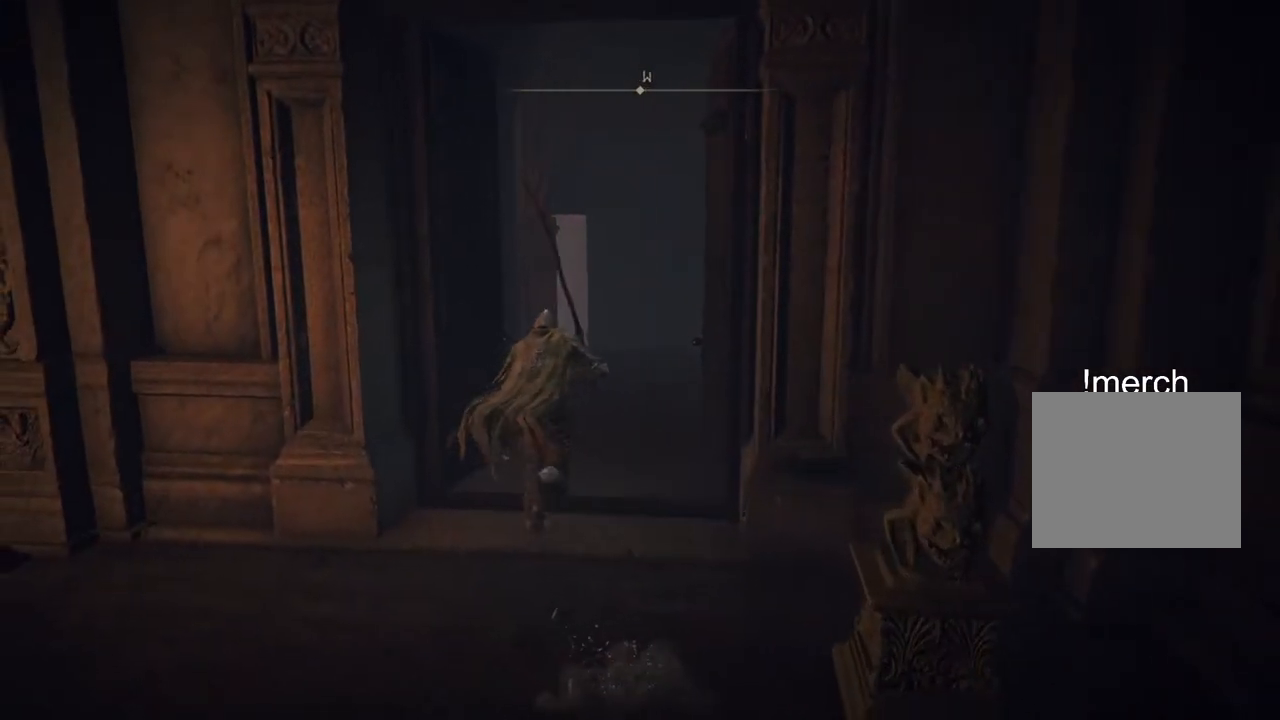
{"buttons": ["CIRCLE"], "left_stick": "up", "right_stick": "center", "events": []}
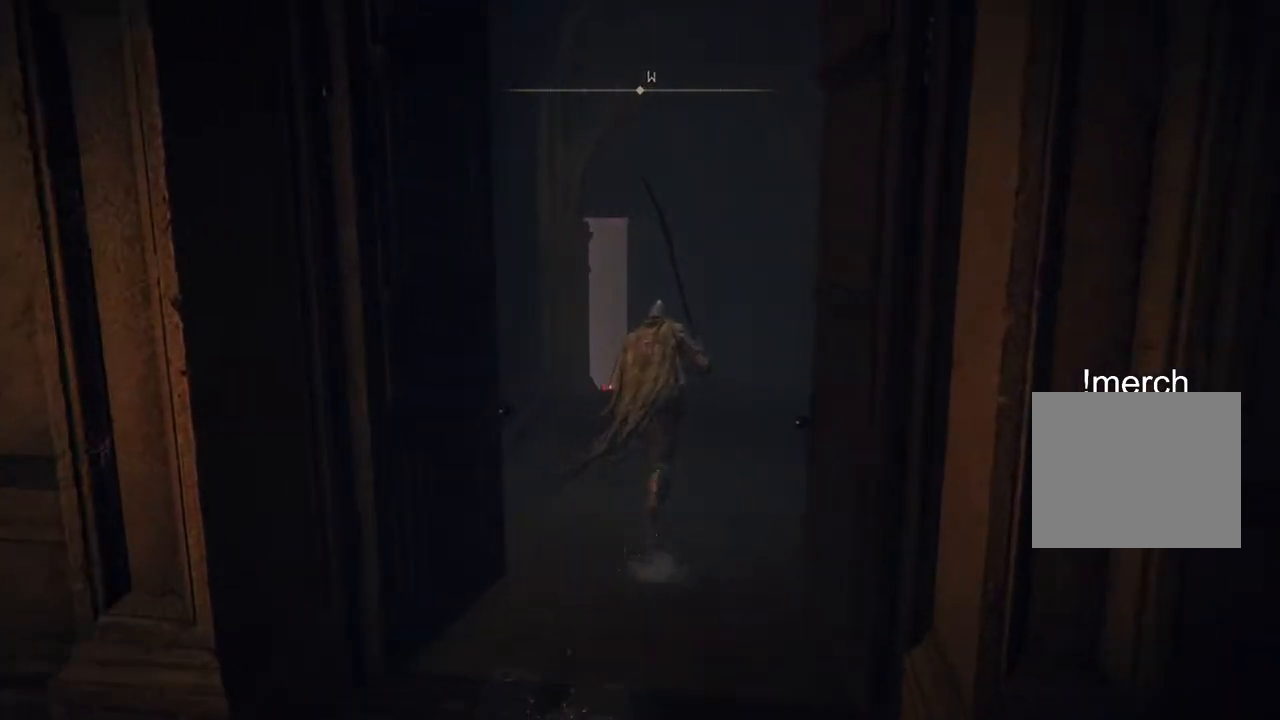
{"buttons": ["CIRCLE"], "left_stick": "up", "right_stick": "center", "events": []}
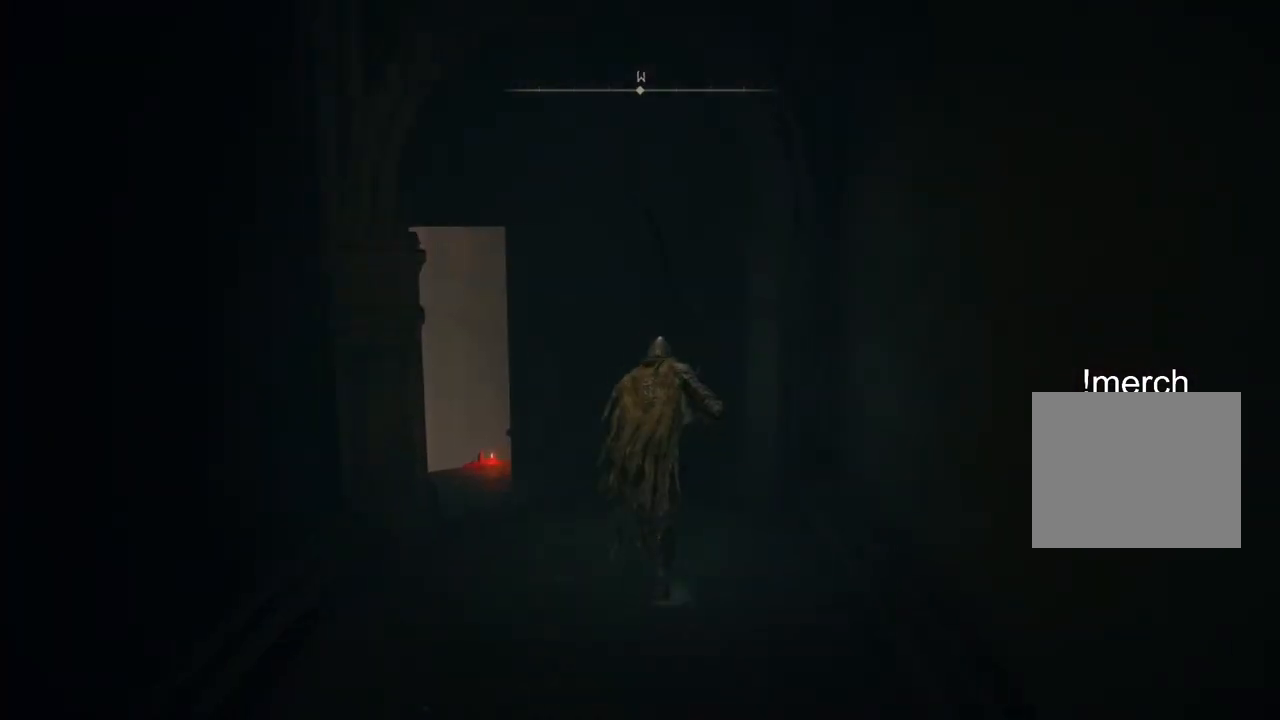
{"buttons": ["CIRCLE"], "left_stick": "up", "right_stick": "center", "events": []}
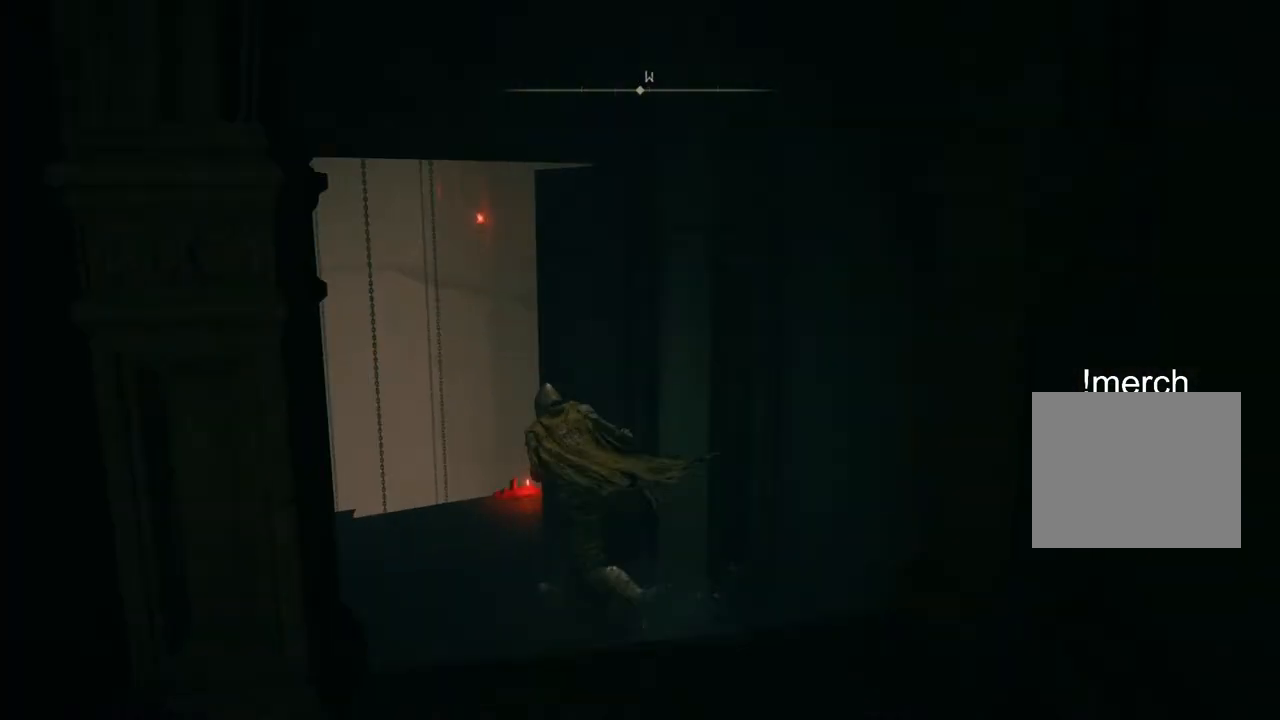
{"buttons": [], "left_stick": "up", "right_stick": "center", "events": [[50, "CIRCLE", "up"]]}
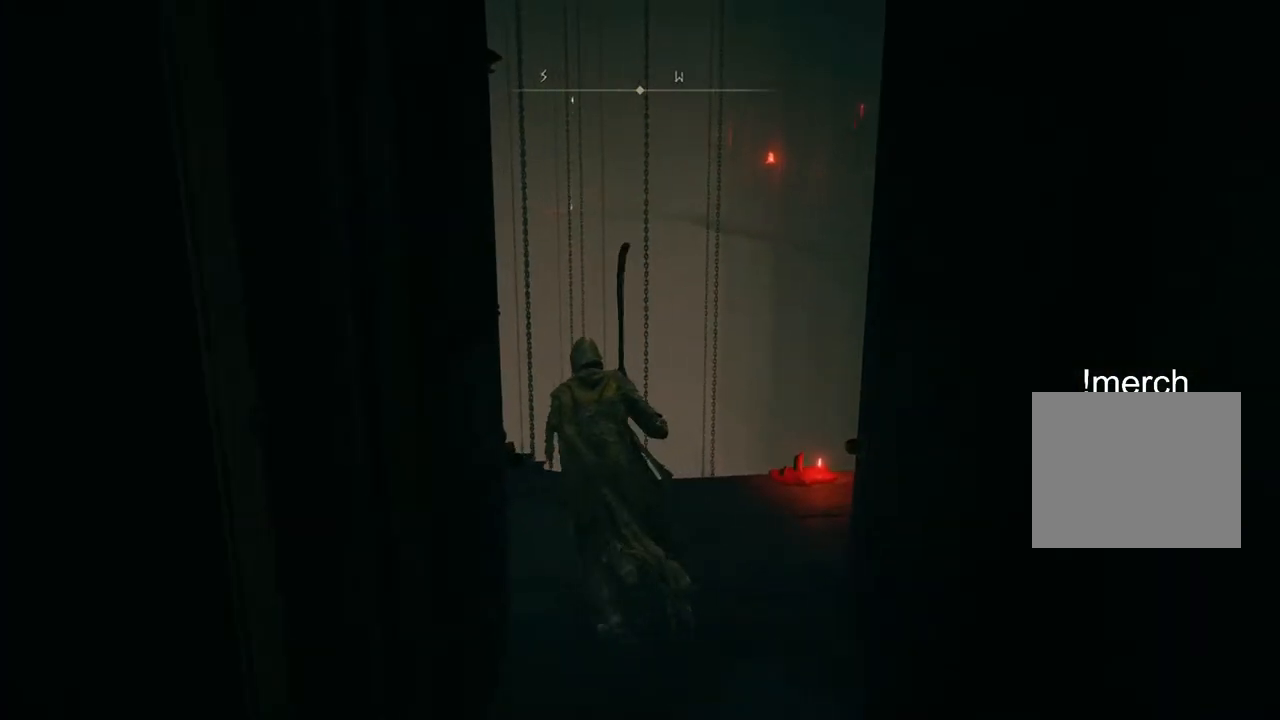
{"buttons": [], "left_stick": "center", "right_stick": "center", "events": [[50, "right_stick", "down-left"], [83, "left_stick", "center"], [200, "right_stick", "center"]]}
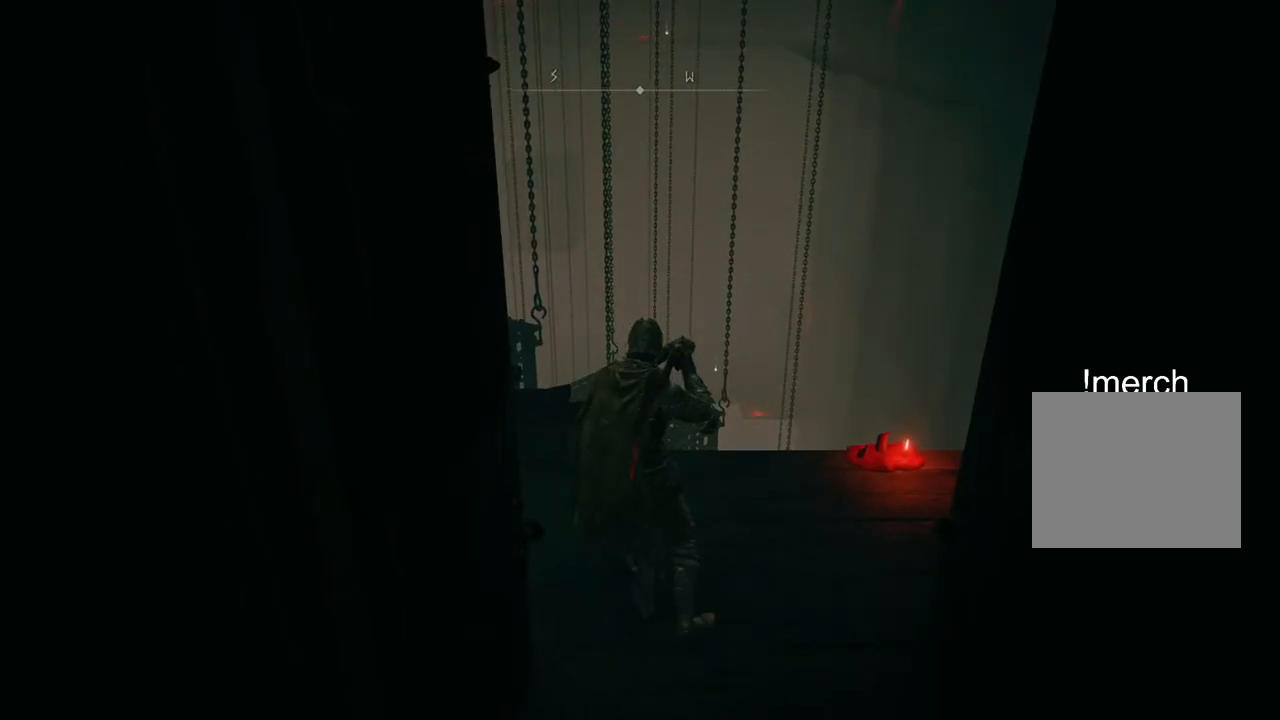
{"buttons": [], "left_stick": "left", "right_stick": "center", "events": [[33, "left_stick", "up"], [33, "right_stick", "down-right"], [233, "left_stick", "up-left"], [417, "left_stick", "left"], [433, "right_stick", "center"]]}
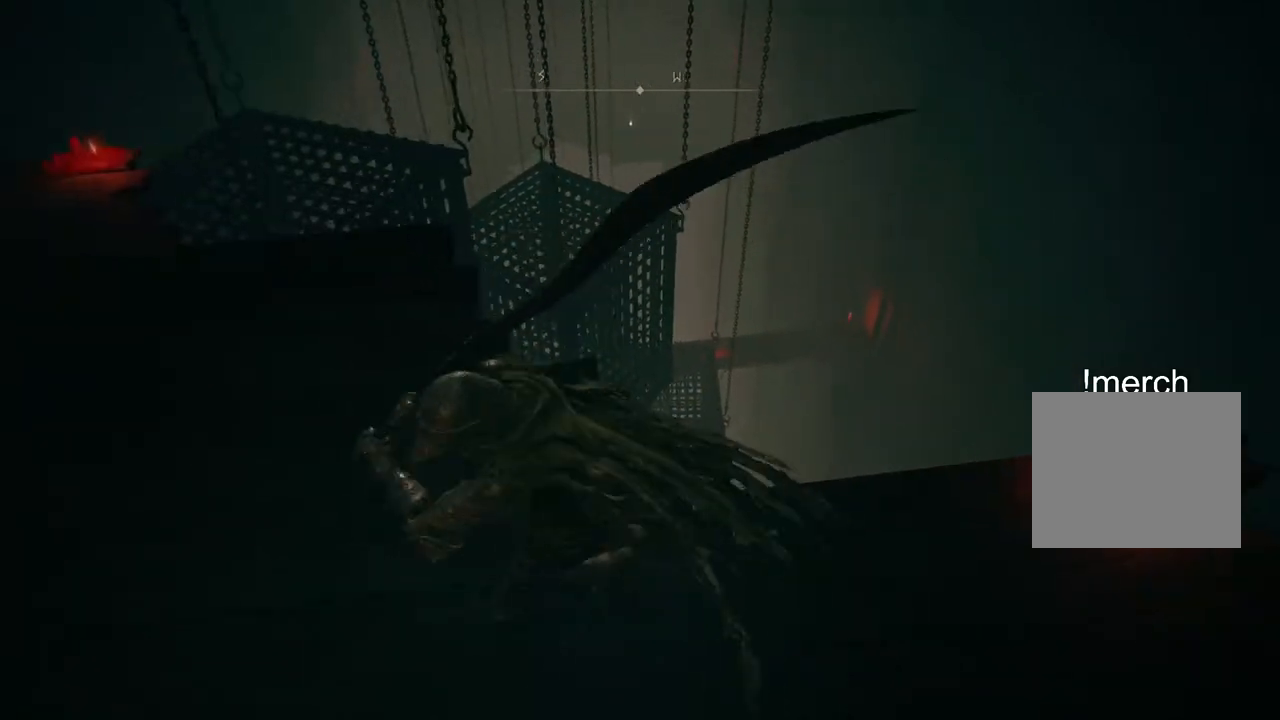
{"buttons": [], "left_stick": "left", "right_stick": "right", "events": [[50, "left_stick", "center"], [167, "left_stick", "left"], [267, "right_stick", "right"]]}
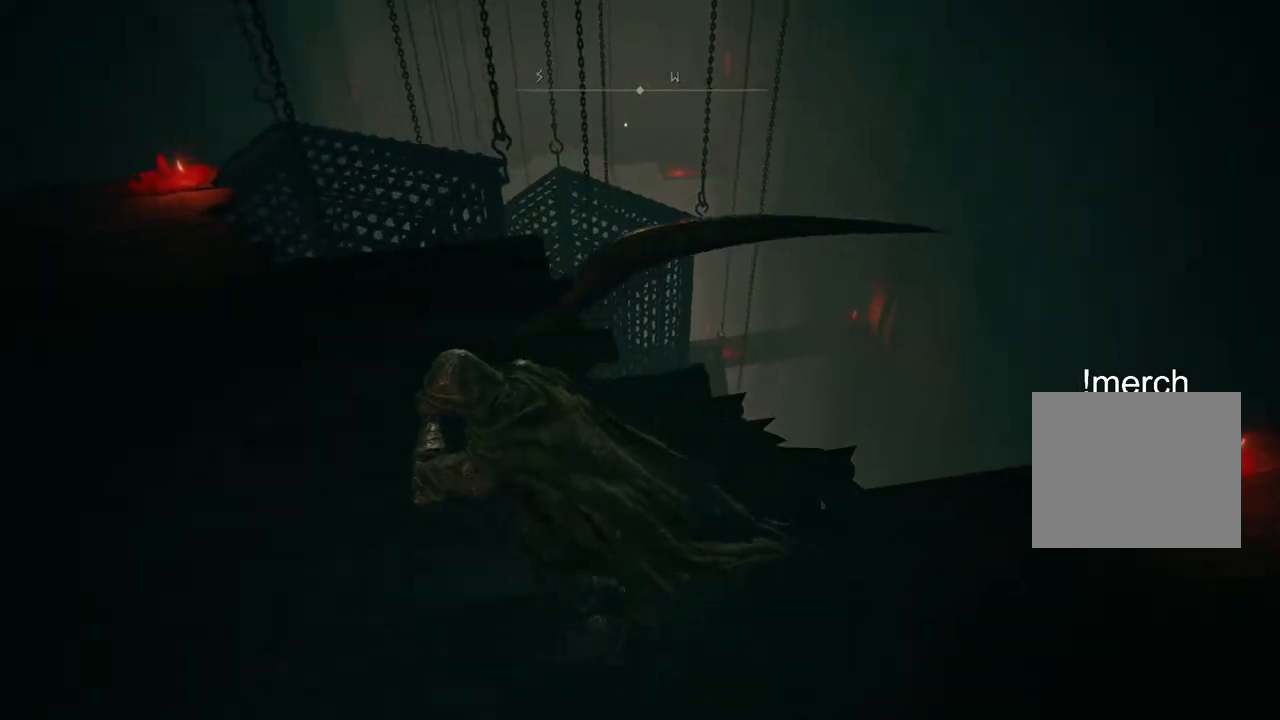
{"buttons": [], "left_stick": "left", "right_stick": "right", "events": []}
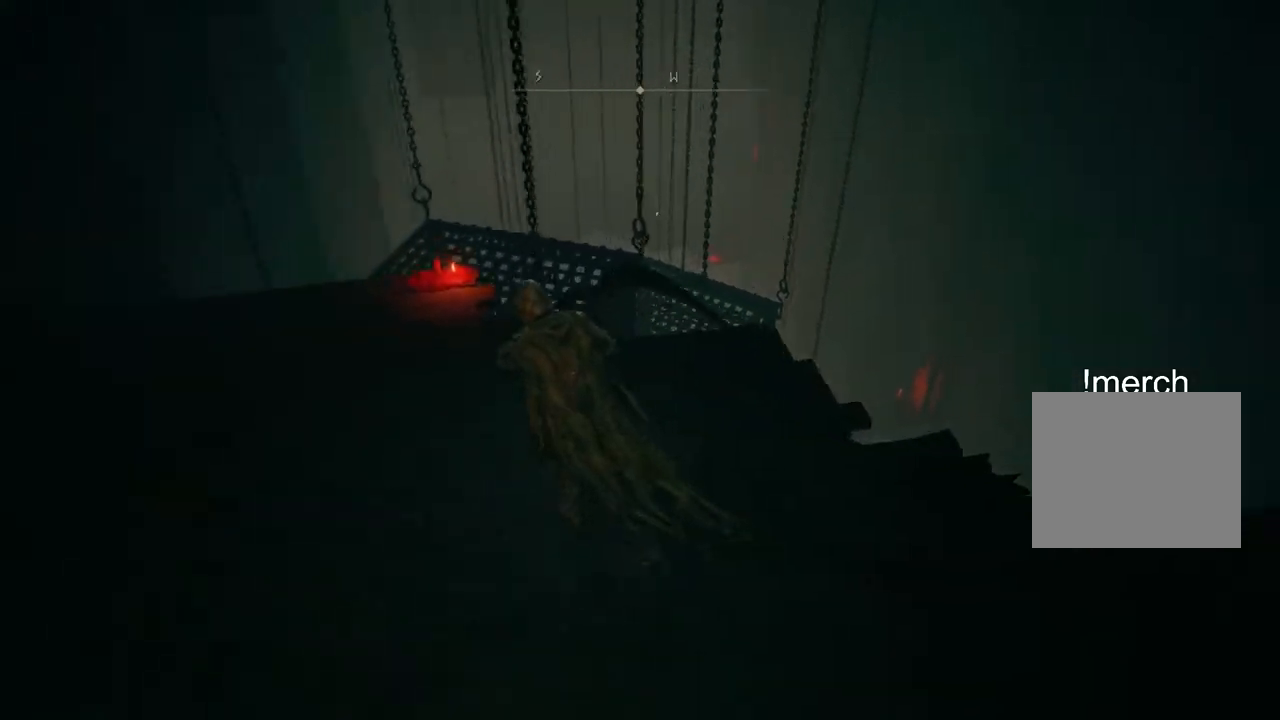
{"buttons": [], "left_stick": "left", "right_stick": "right", "events": []}
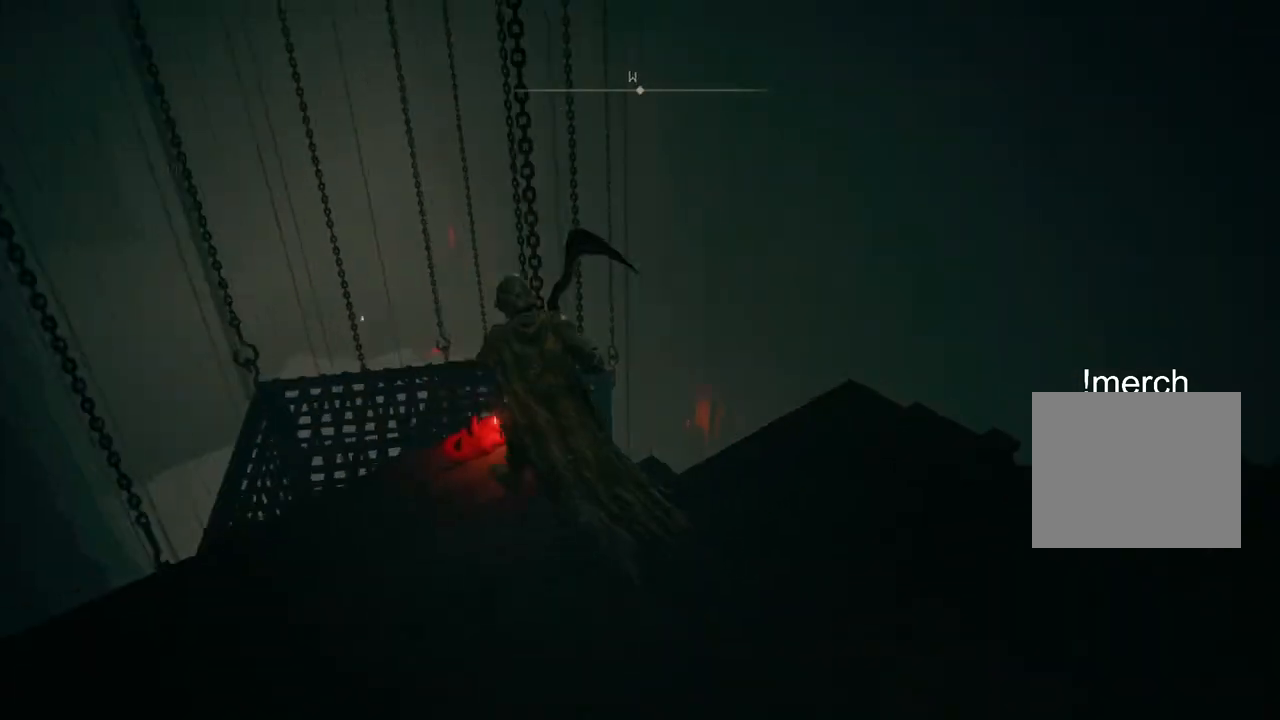
{"buttons": [], "left_stick": "left", "right_stick": "right", "events": []}
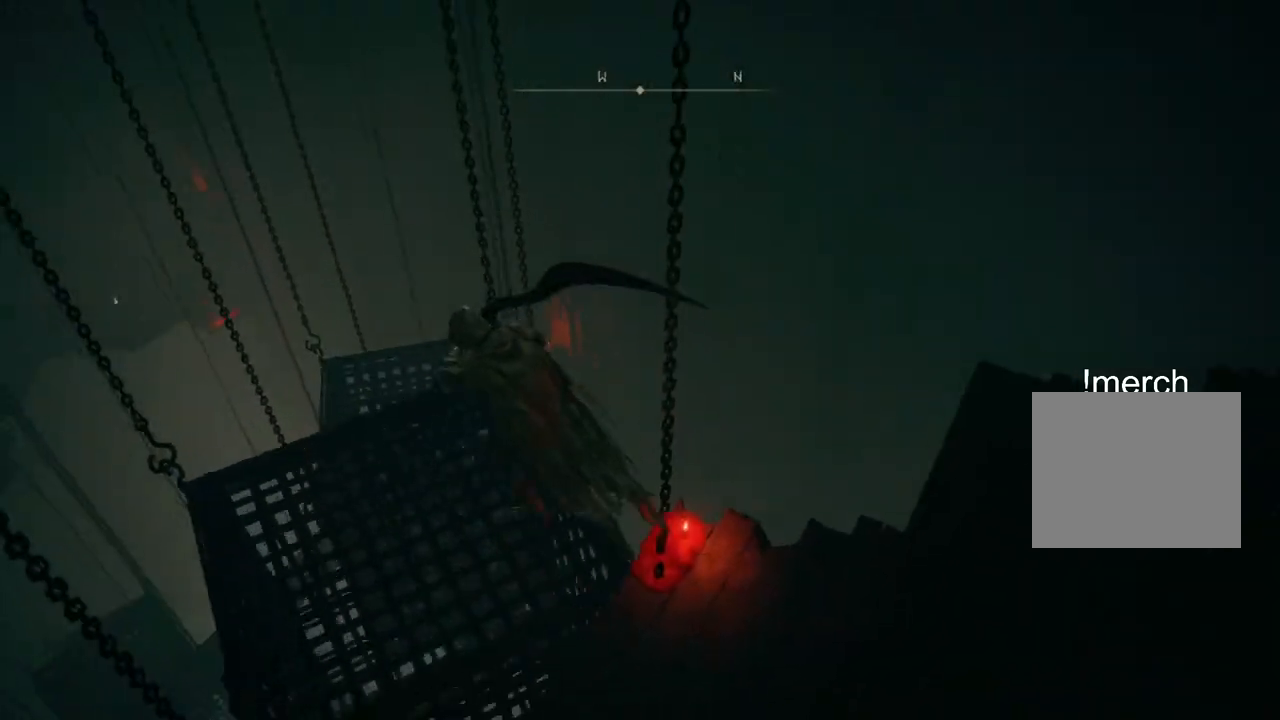
{"buttons": [], "left_stick": "up-left", "right_stick": "right", "events": [[500, "left_stick", "up-left"]]}
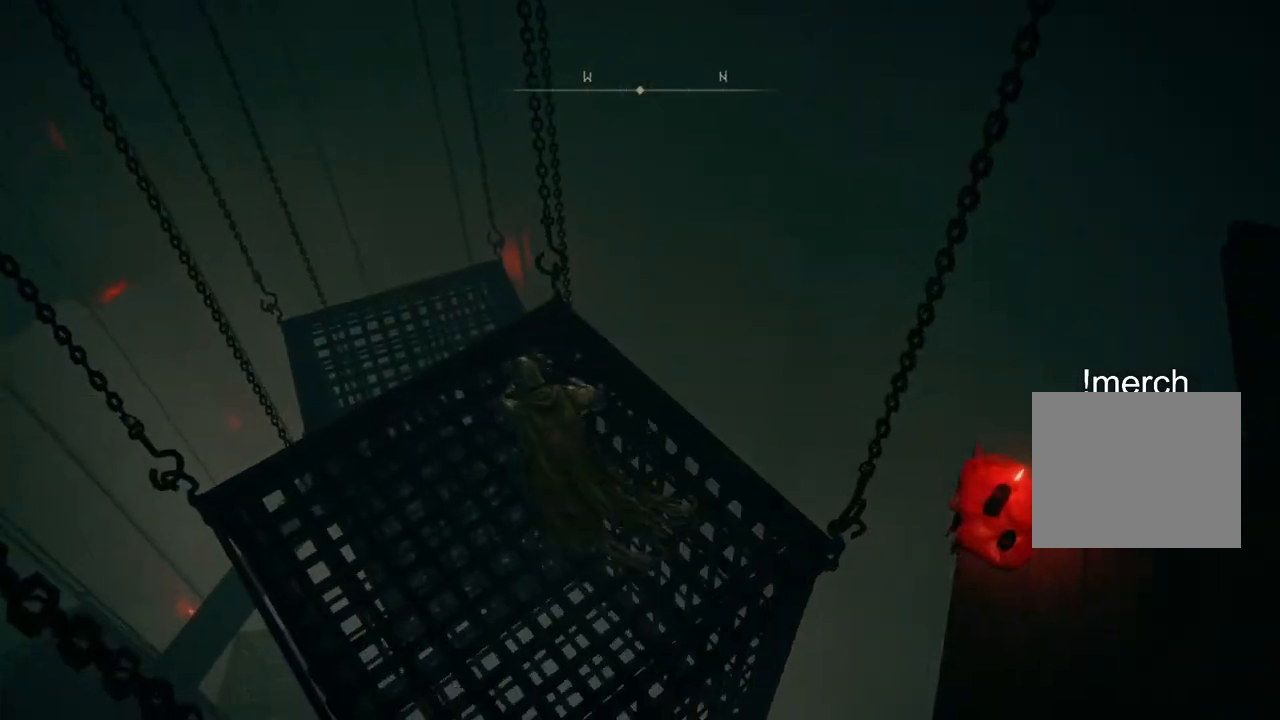
{"buttons": ["CIRCLE"], "left_stick": "up-left", "right_stick": "center", "events": [[67, "CIRCLE", "down"], [367, "right_stick", "center"]]}
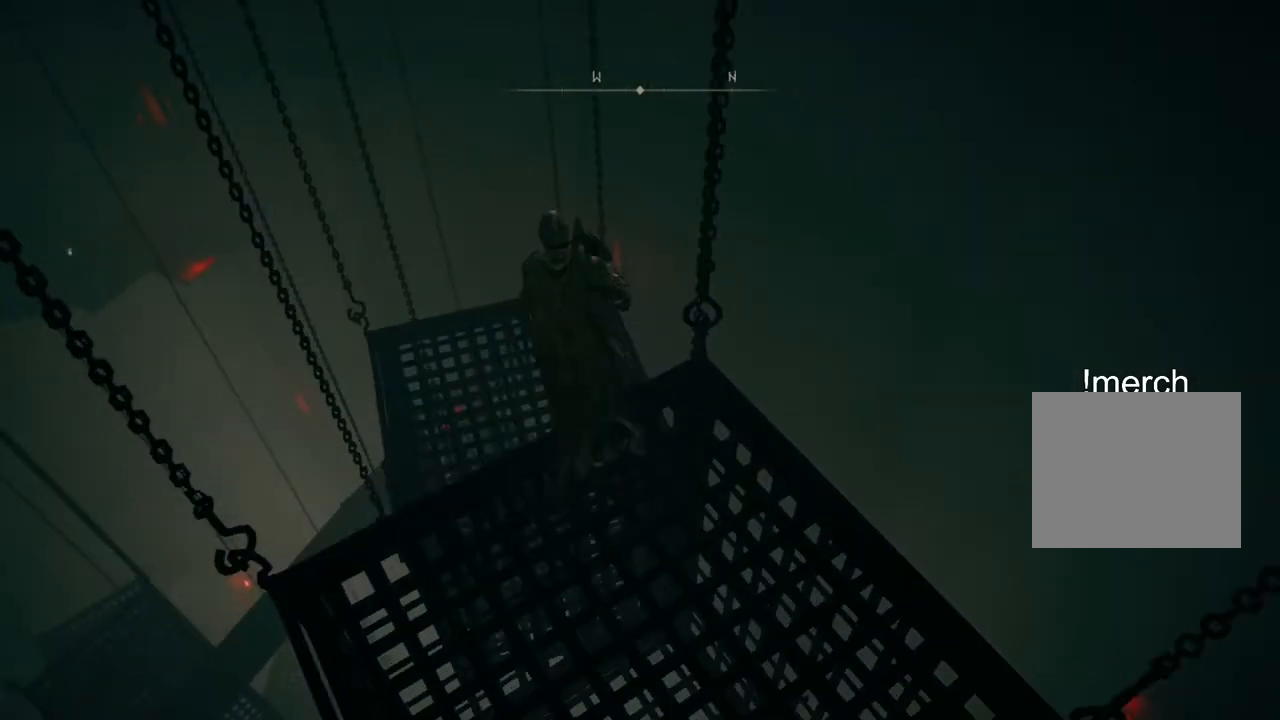
{"buttons": [], "left_stick": "up", "right_stick": "down", "events": [[217, "CIRCLE", "up"], [333, "left_stick", "up"], [400, "right_stick", "down"]]}